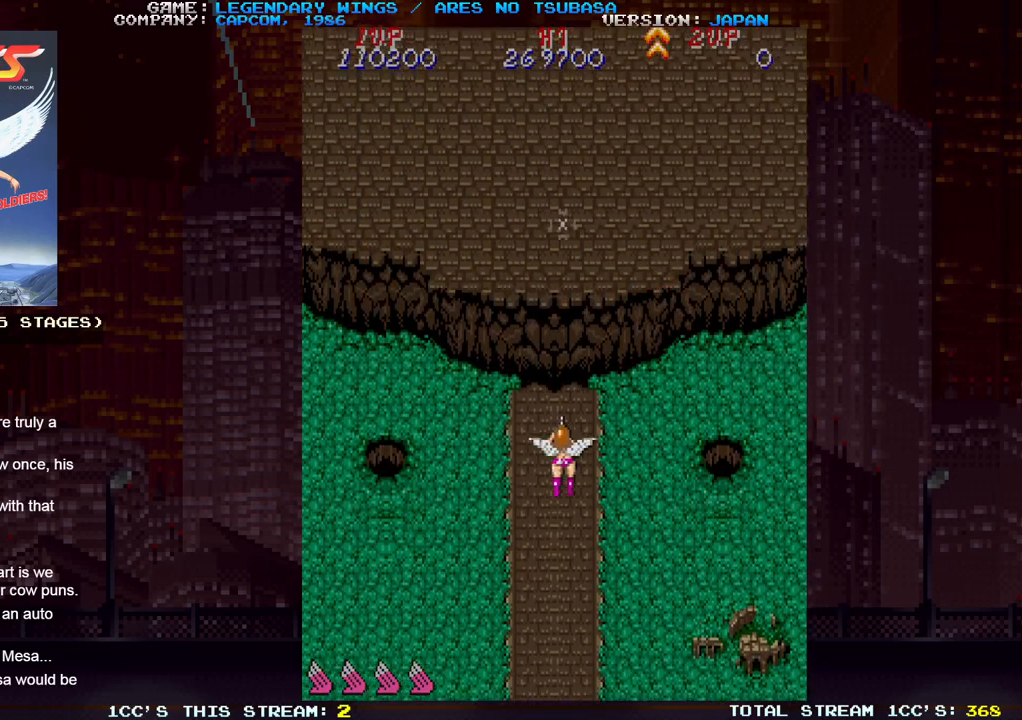
Gameplay with a controller (arcade stick); each line is a JSON object with the inputs held at the frame after it (dt_ms = milliseconds from this image to that frame). "events" lists button and stick changes between this image and that frame as [ms after this image, input, new state], when the widget could be followed in between. Not read: DPAD_DOWN DPAD_LEFT DPAD_RIGHT DPAD_UP L3 R3.
{"dt_ms": 500, "buttons": [], "left_stick": "left", "events": [[200, "SQUARE", "down"], [233, "SQUARE", "up"], [250, "SQUARE", "down"], [283, "SQUARE", "up"]]}
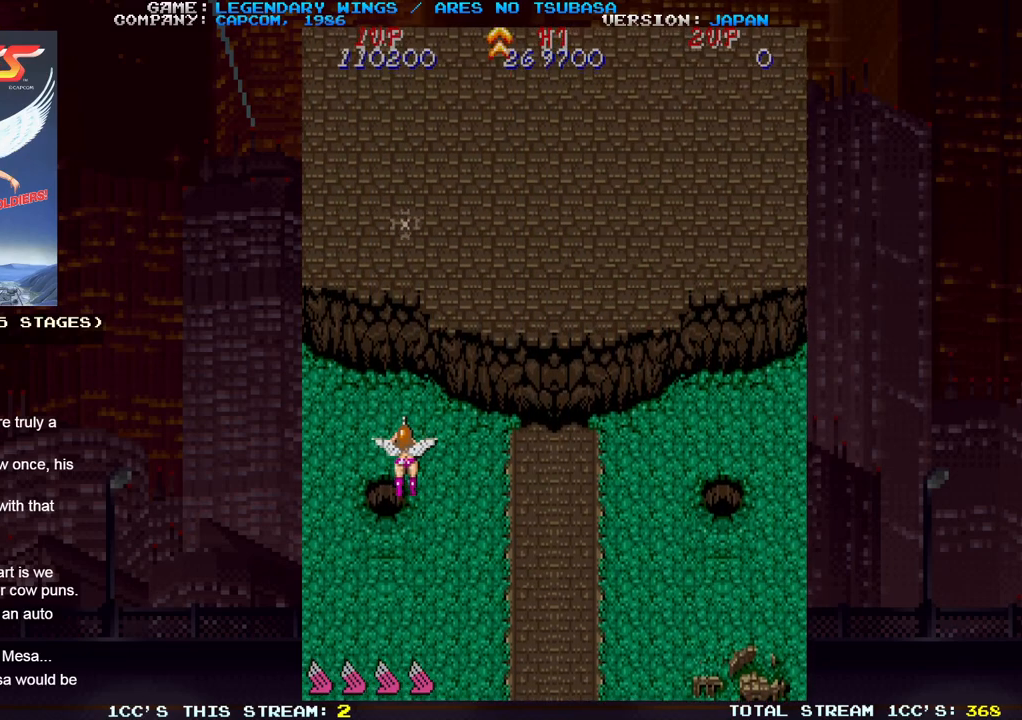
{"dt_ms": 500, "buttons": [], "left_stick": "right", "events": [[33, "left_stick", "center"], [150, "left_stick", "right"], [217, "SQUARE", "down"], [233, "SQUARE", "up"]]}
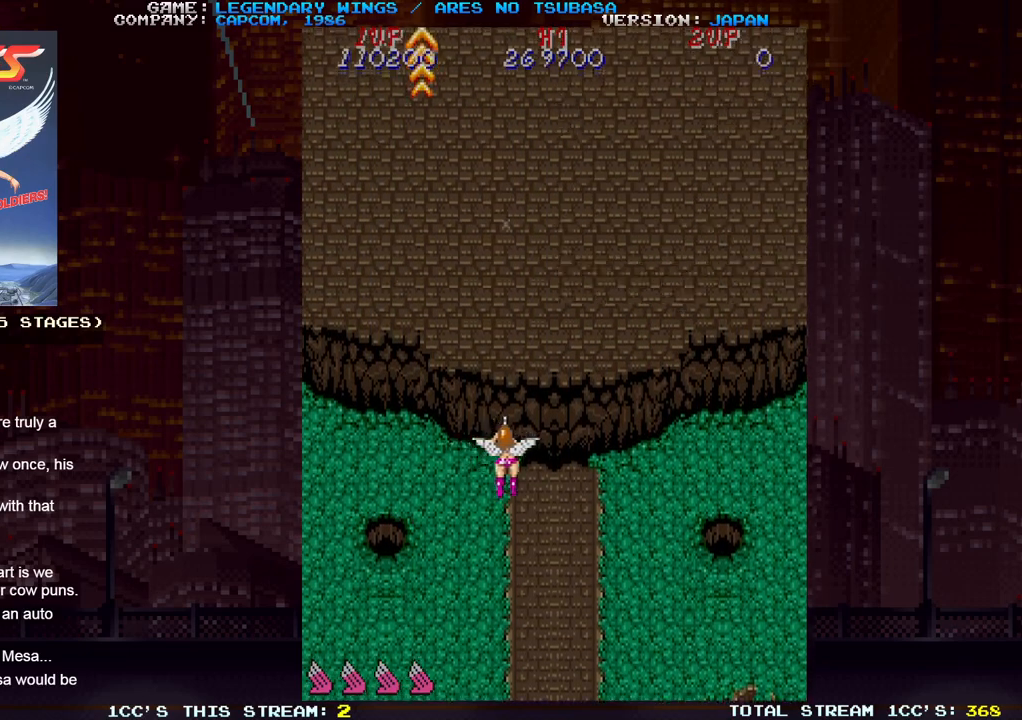
{"dt_ms": 500, "buttons": [], "left_stick": "left", "events": [[267, "left_stick", "center"], [383, "SQUARE", "down"], [417, "left_stick", "left"], [433, "SQUARE", "up"]]}
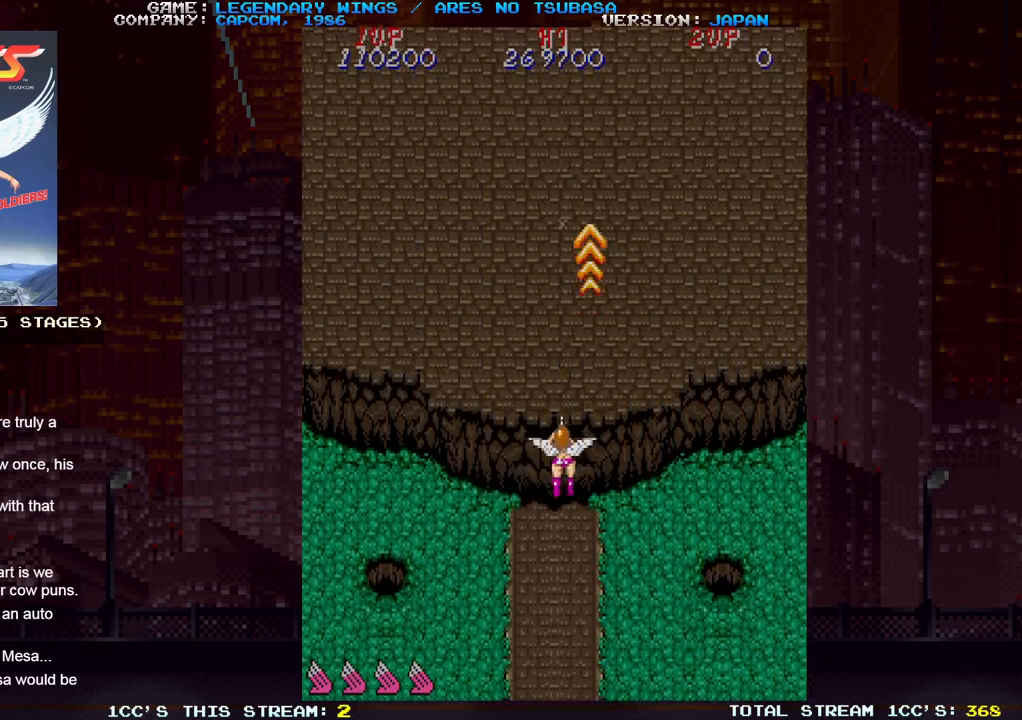
{"dt_ms": 500, "buttons": [], "left_stick": "center", "events": [[383, "left_stick", "center"]]}
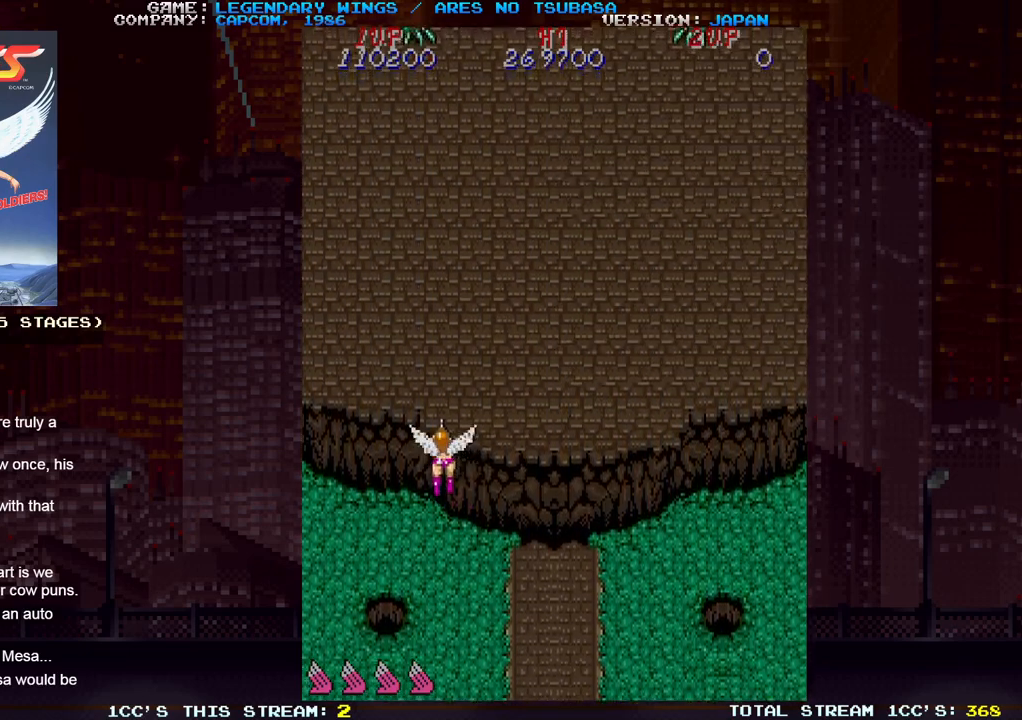
{"dt_ms": 500, "buttons": [], "left_stick": "up", "events": [[317, "left_stick", "up"]]}
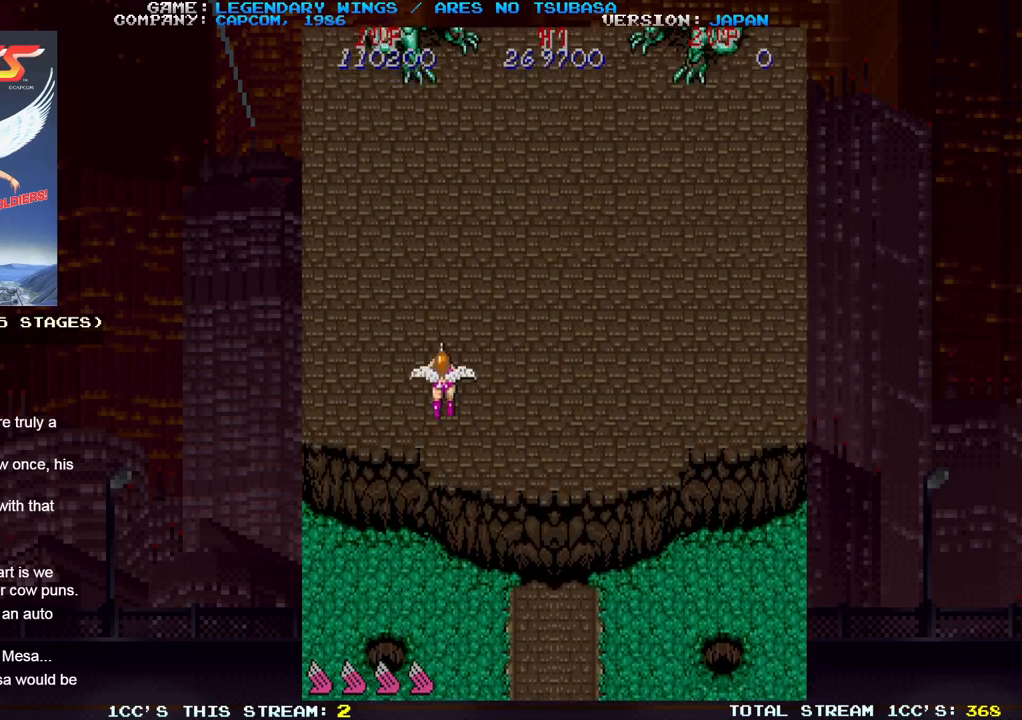
{"dt_ms": 500, "buttons": [], "left_stick": "down", "events": [[350, "left_stick", "left"], [383, "TRIANGLE", "down"], [433, "TRIANGLE", "up"], [433, "left_stick", "down"]]}
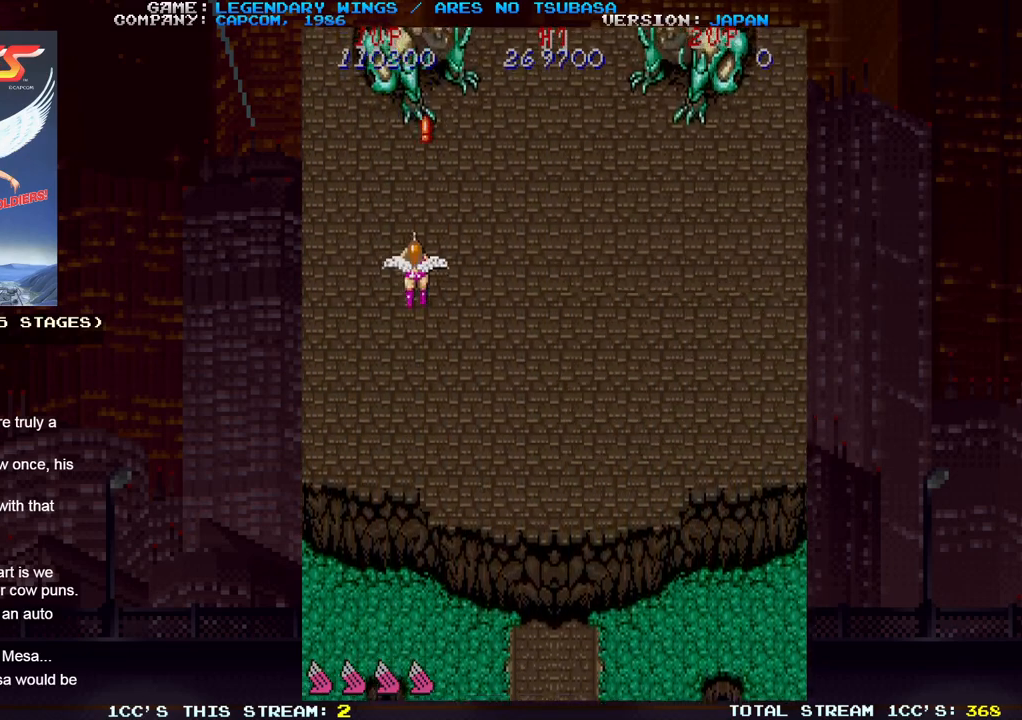
{"dt_ms": 500, "buttons": [], "left_stick": "center", "events": [[83, "left_stick", "center"]]}
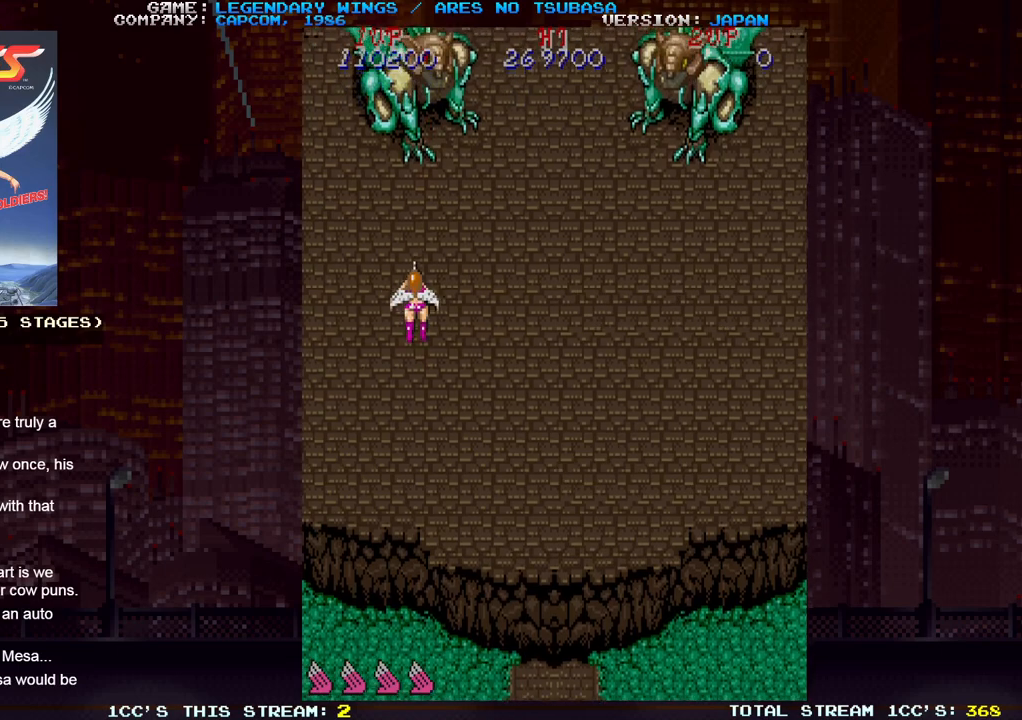
{"dt_ms": 500, "buttons": [], "left_stick": "down", "events": [[167, "TRIANGLE", "down"], [217, "TRIANGLE", "up"], [333, "TRIANGLE", "down"], [383, "TRIANGLE", "up"], [400, "left_stick", "down"]]}
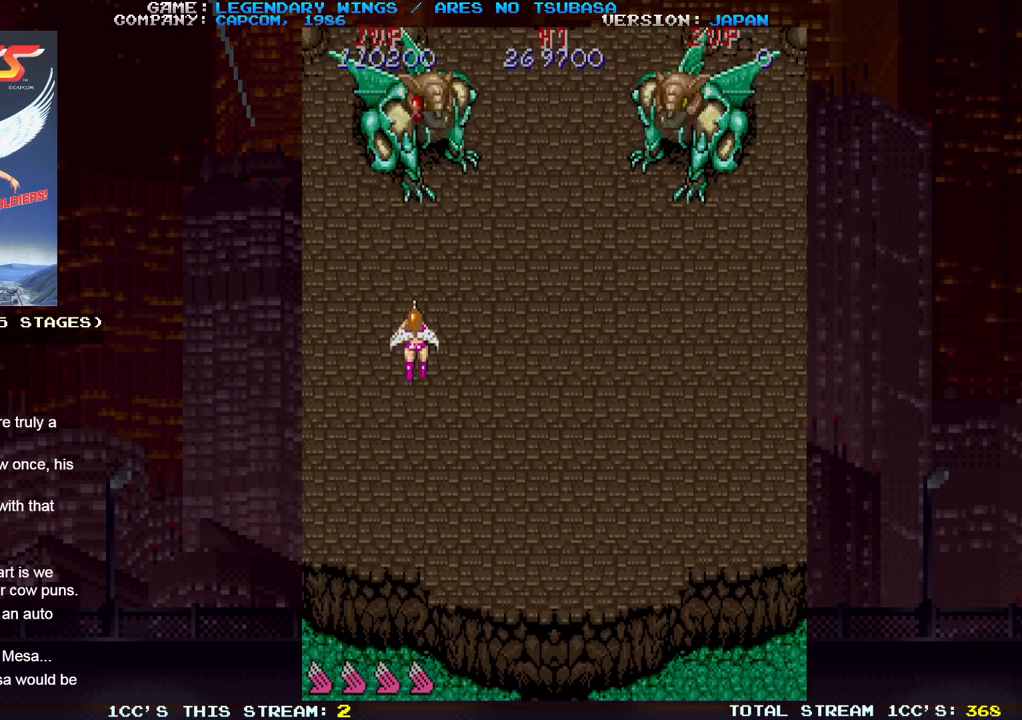
{"dt_ms": 500, "buttons": [], "left_stick": "center", "events": [[100, "left_stick", "center"]]}
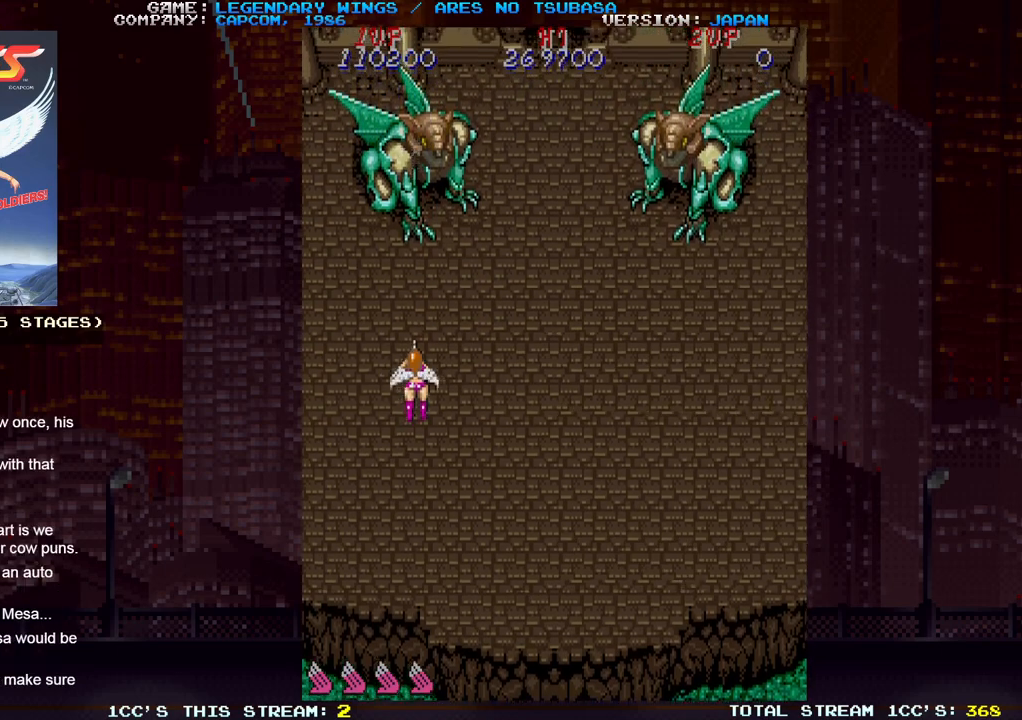
{"dt_ms": 500, "buttons": [], "left_stick": "center", "events": [[50, "TRIANGLE", "down"], [83, "TRIANGLE", "up"], [183, "TRIANGLE", "down"], [233, "TRIANGLE", "up"]]}
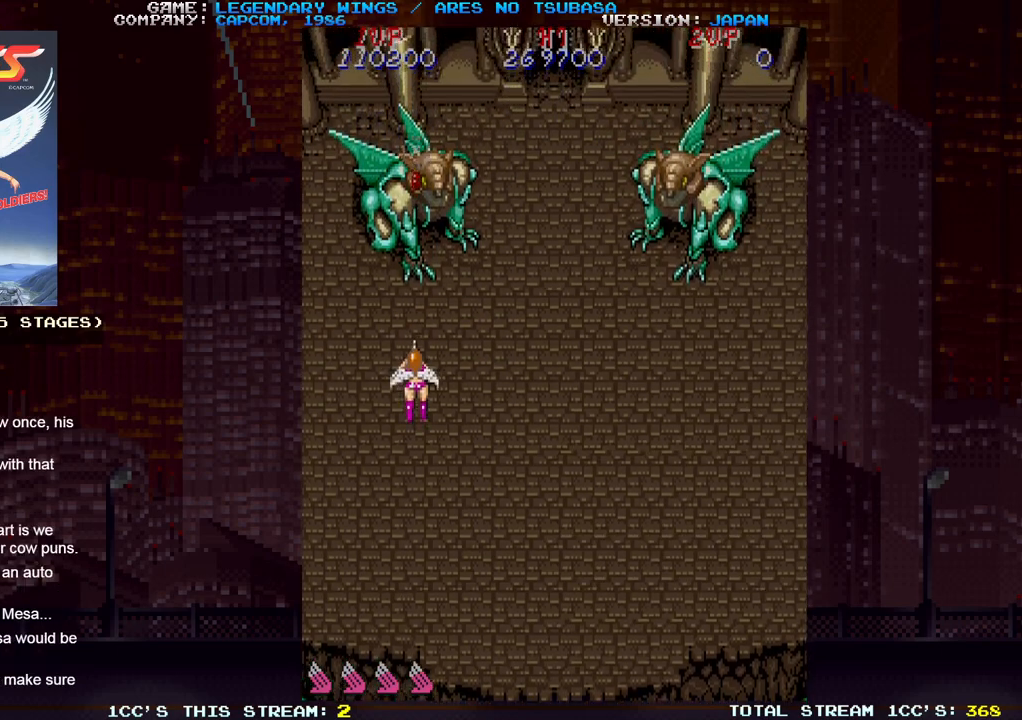
{"dt_ms": 500, "buttons": [], "left_stick": "down", "events": [[17, "left_stick", "down"], [167, "left_stick", "center"], [433, "TRIANGLE", "down"], [450, "left_stick", "down"], [500, "TRIANGLE", "up"]]}
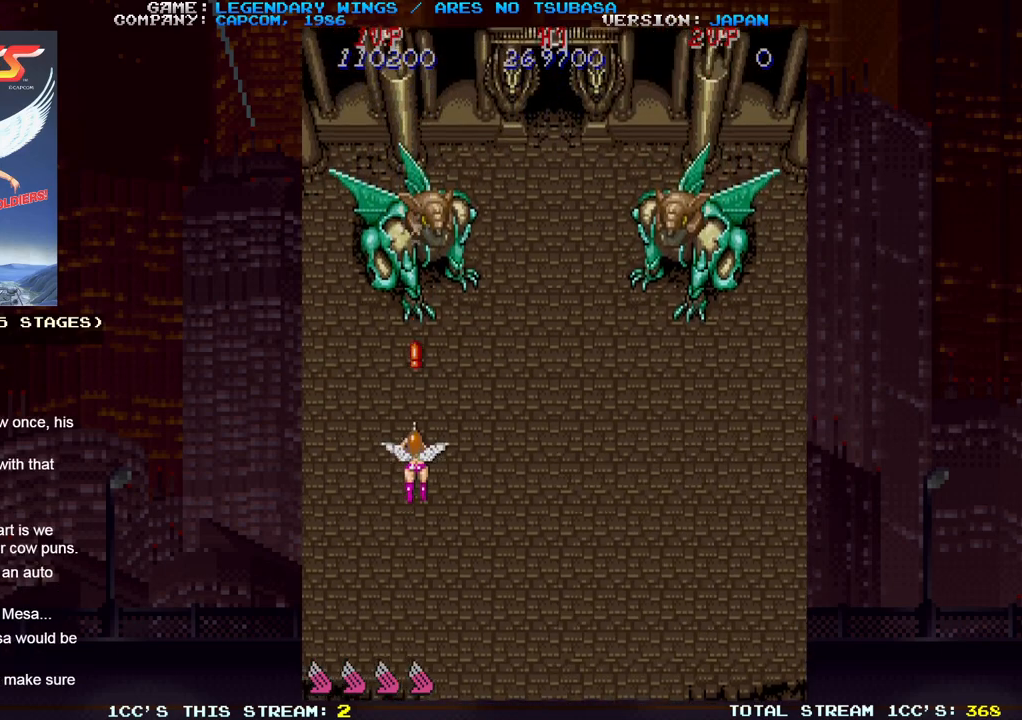
{"dt_ms": 500, "buttons": [], "left_stick": "right", "events": [[117, "left_stick", "right"]]}
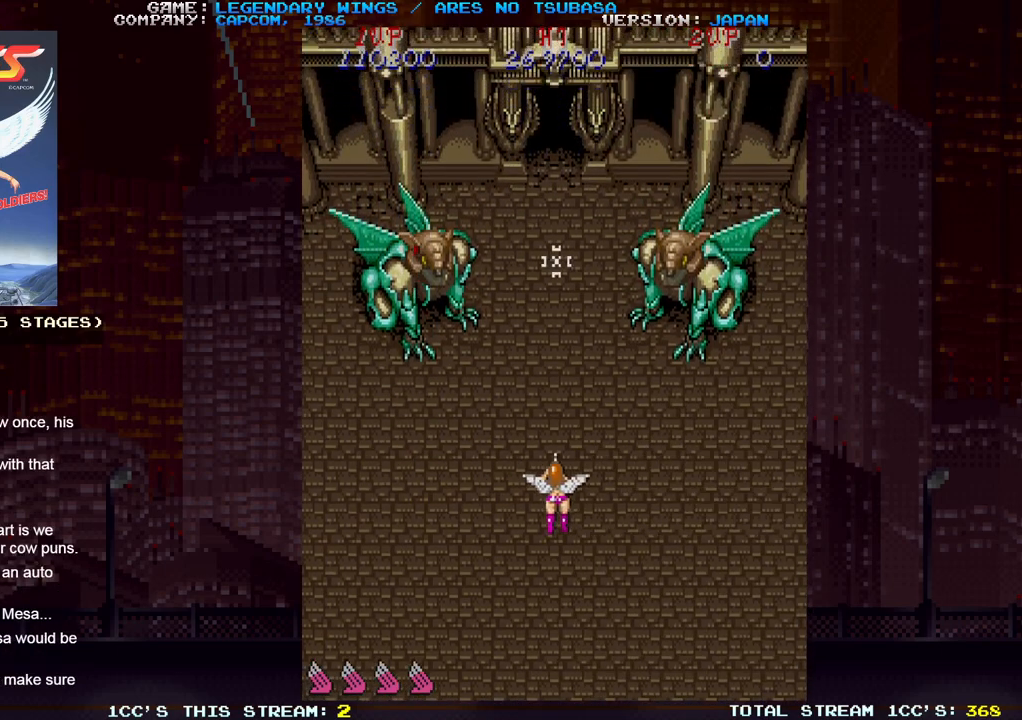
{"dt_ms": 500, "buttons": ["TRIANGLE"], "left_stick": "up", "events": [[267, "left_stick", "down-right"], [383, "left_stick", "right"], [450, "TRIANGLE", "down"], [500, "left_stick", "up"]]}
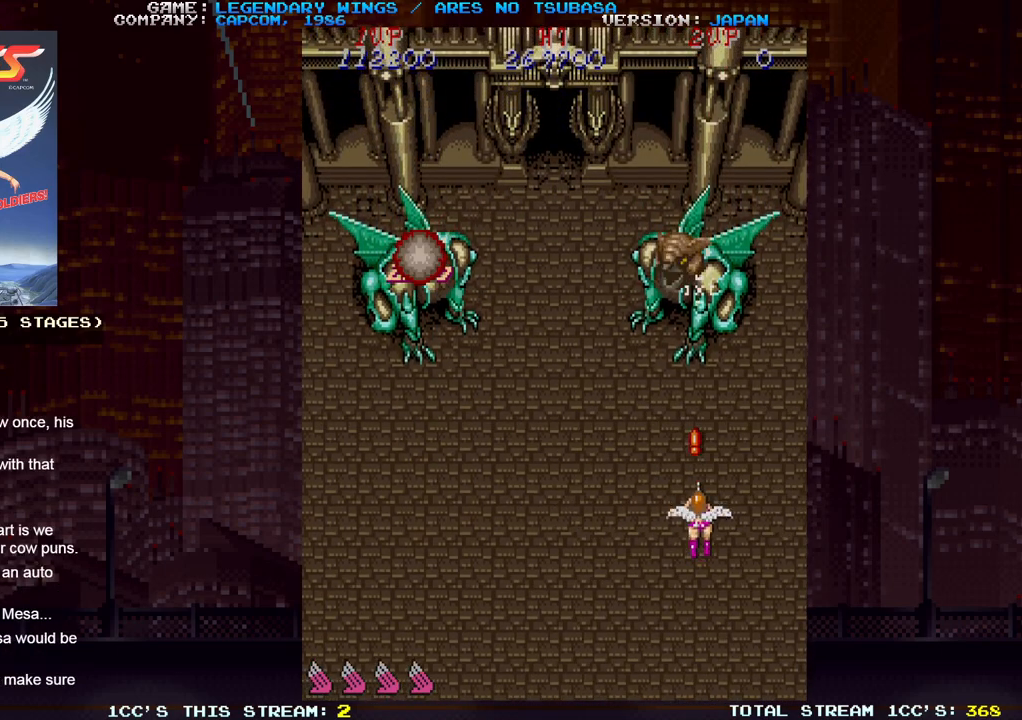
{"dt_ms": 500, "buttons": [], "left_stick": "center", "events": [[33, "TRIANGLE", "up"], [33, "left_stick", "center"], [117, "left_stick", "down"], [233, "left_stick", "center"]]}
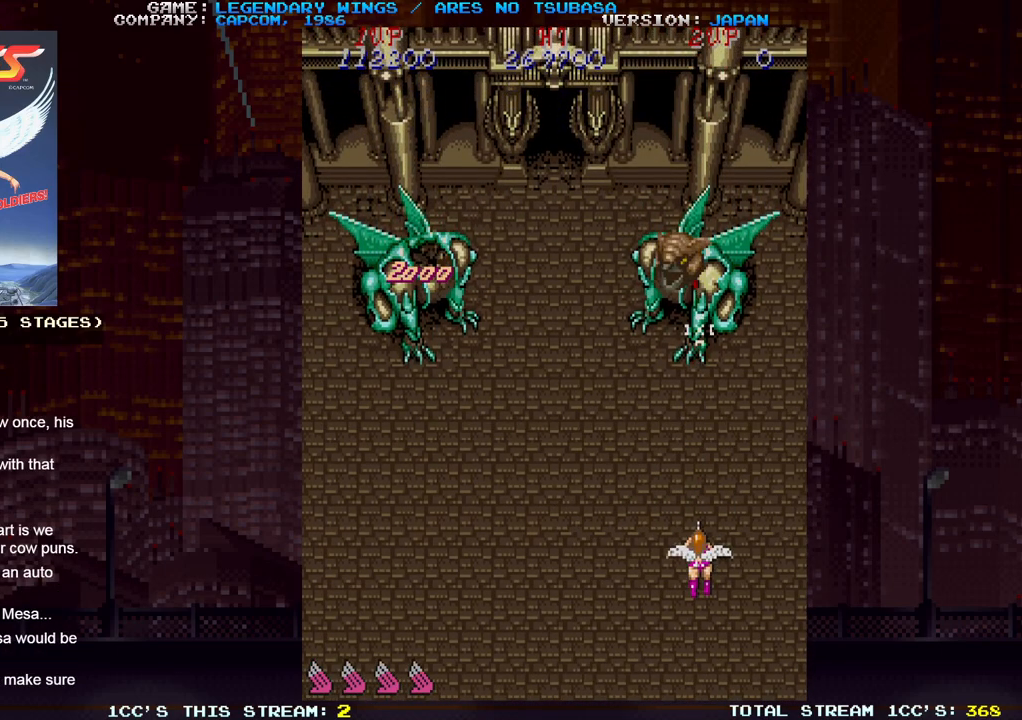
{"dt_ms": 500, "buttons": [], "left_stick": "down", "events": [[17, "left_stick", "up"], [200, "left_stick", "left"], [233, "TRIANGLE", "down"], [283, "left_stick", "down-left"], [317, "TRIANGLE", "up"], [383, "left_stick", "down"]]}
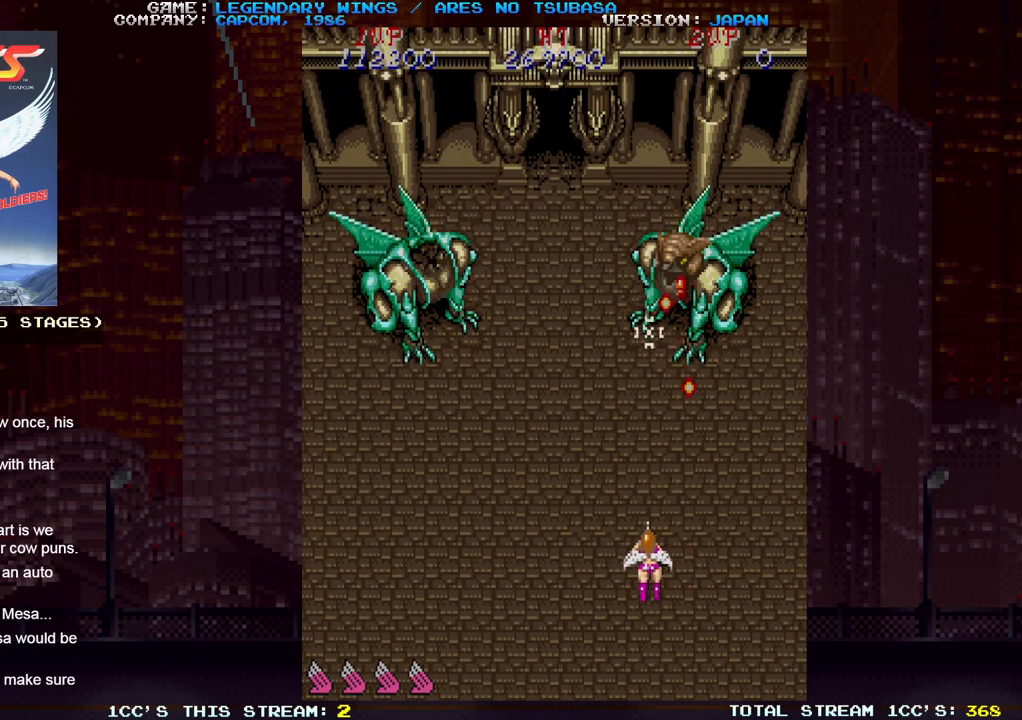
{"dt_ms": 500, "buttons": [], "left_stick": "left", "events": [[83, "left_stick", "left"], [133, "left_stick", "up-left"], [383, "left_stick", "left"]]}
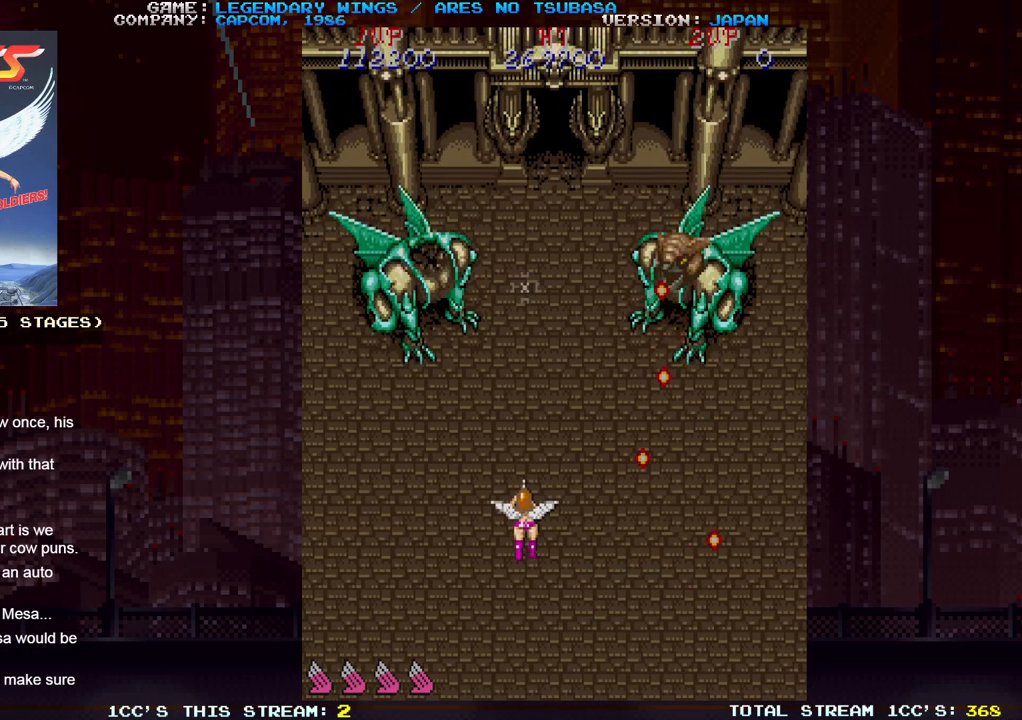
{"dt_ms": 500, "buttons": [], "left_stick": "up", "events": [[233, "left_stick", "center"], [400, "left_stick", "up-left"], [500, "left_stick", "up"]]}
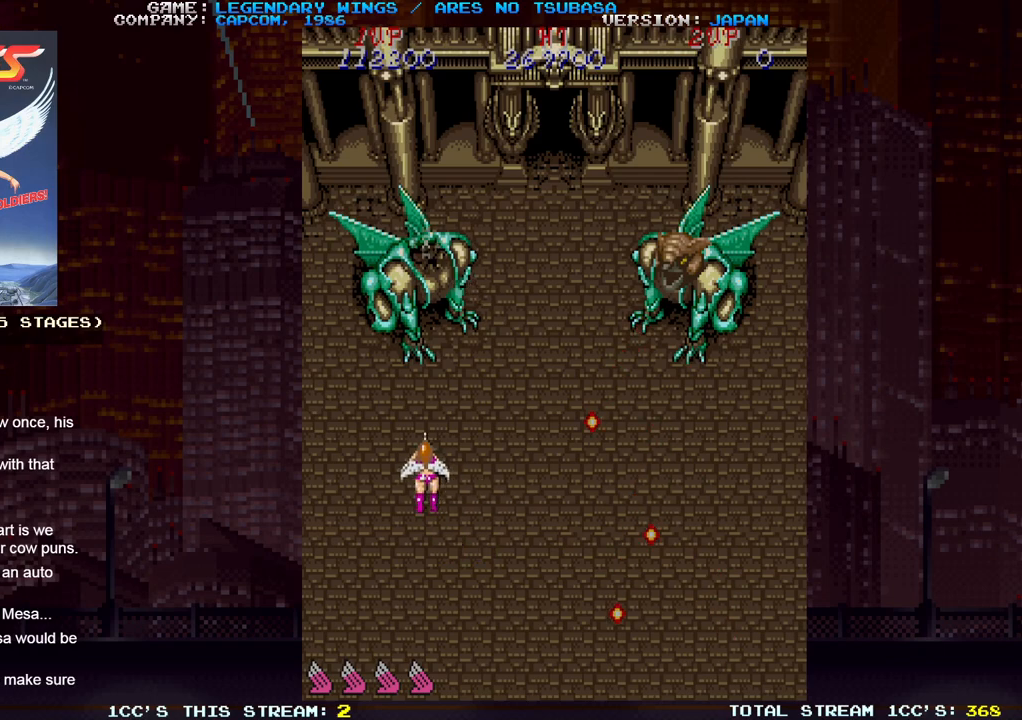
{"dt_ms": 500, "buttons": [], "left_stick": "center", "events": [[200, "left_stick", "center"], [350, "left_stick", "down"], [450, "left_stick", "center"]]}
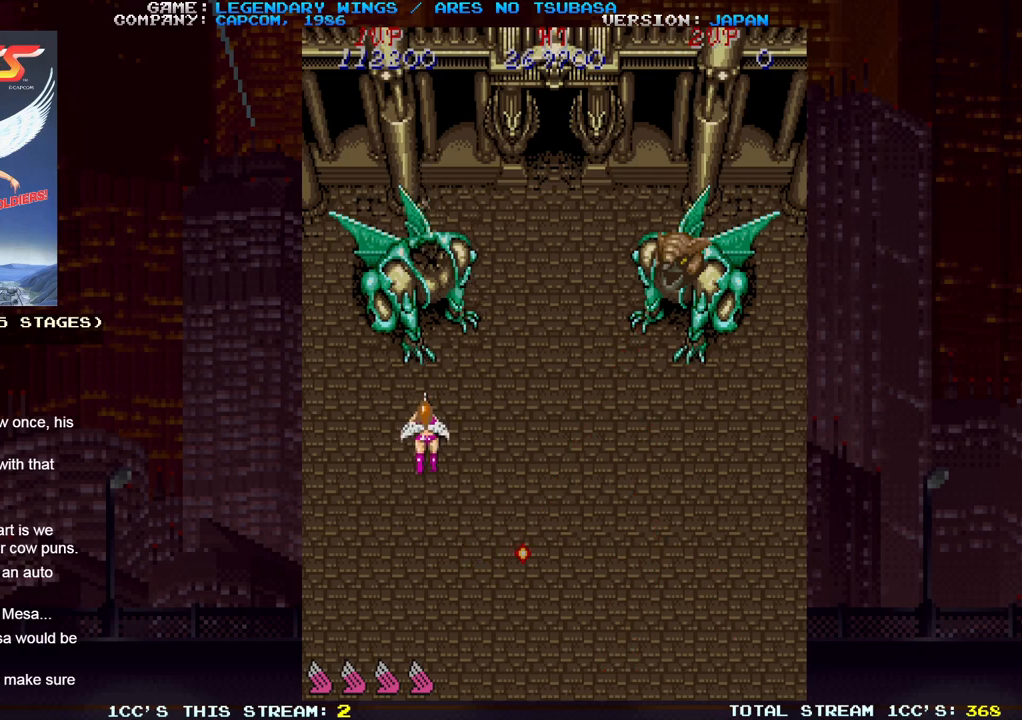
{"dt_ms": 500, "buttons": [], "left_stick": "center", "events": [[133, "left_stick", "down"], [217, "left_stick", "center"]]}
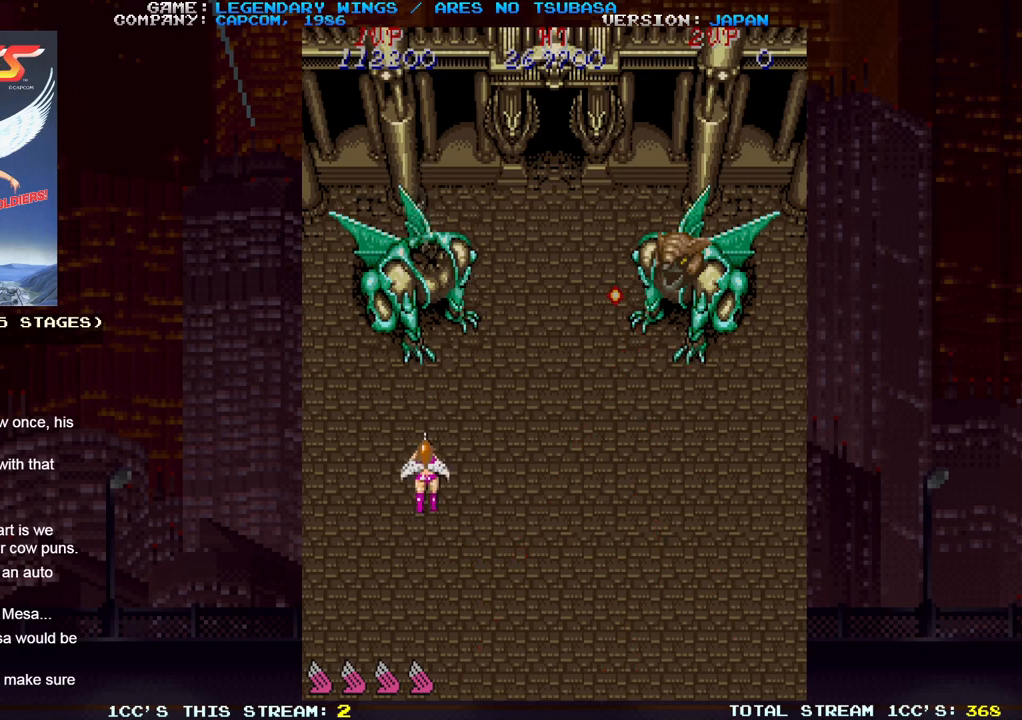
{"dt_ms": 500, "buttons": [], "left_stick": "right", "events": [[283, "left_stick", "right"]]}
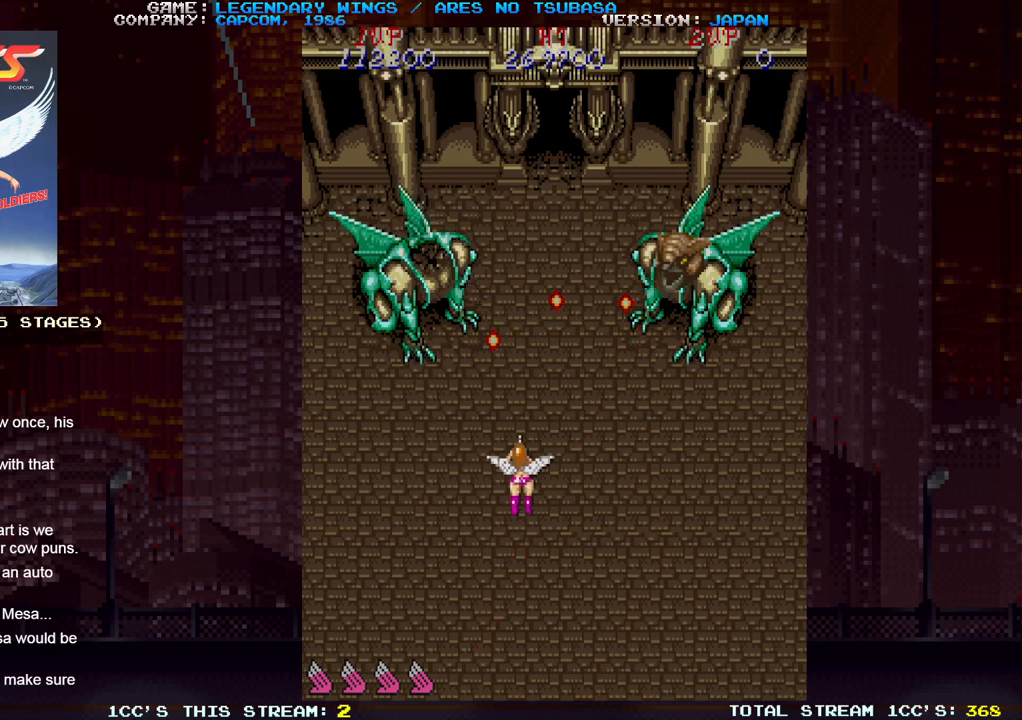
{"dt_ms": 1000, "buttons": [], "left_stick": "center"}
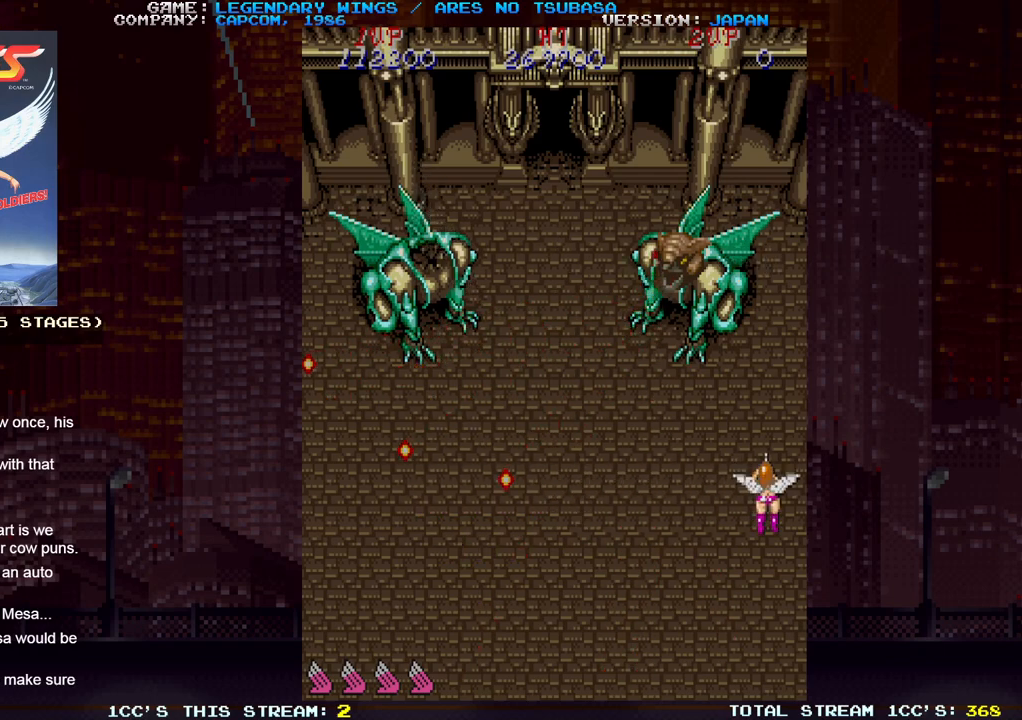
{"dt_ms": 500, "buttons": [], "left_stick": "left", "events": [[17, "left_stick", "left"], [233, "TRIANGLE", "down"], [300, "TRIANGLE", "up"]]}
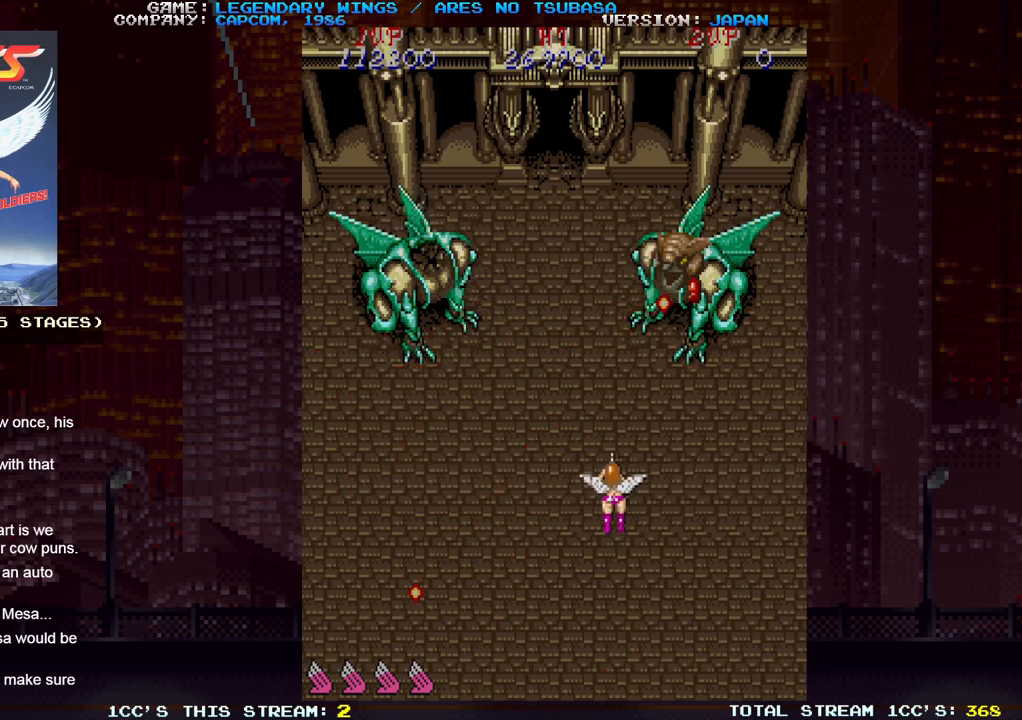
{"dt_ms": 500, "buttons": [], "left_stick": "left", "events": []}
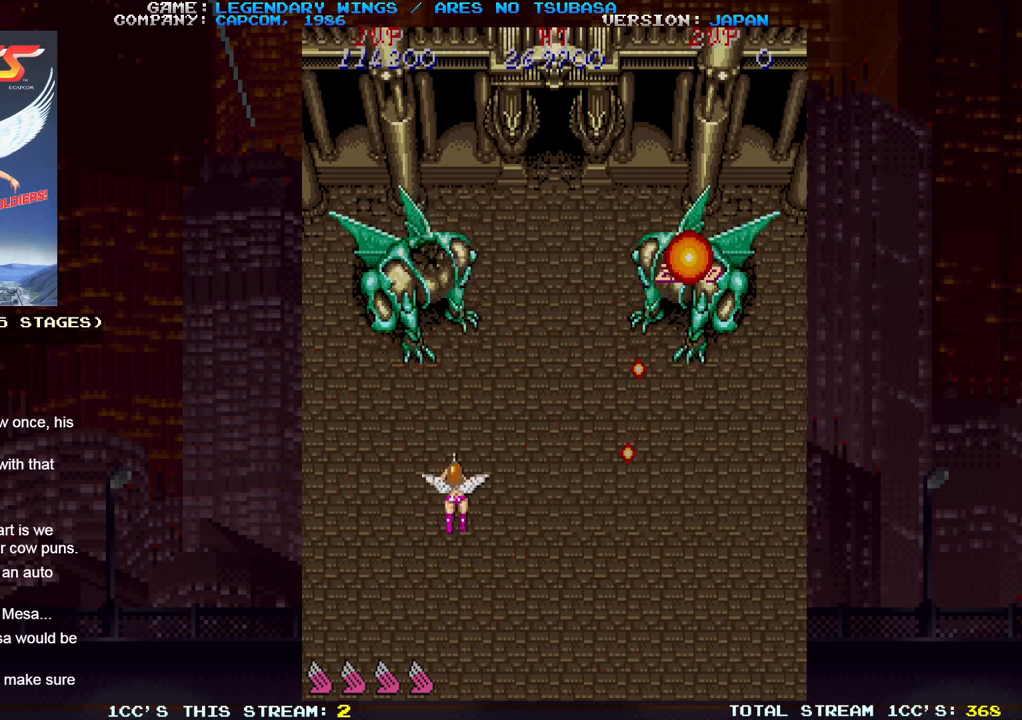
{"dt_ms": 500, "buttons": [], "left_stick": "center", "events": [[133, "left_stick", "down"], [300, "left_stick", "center"]]}
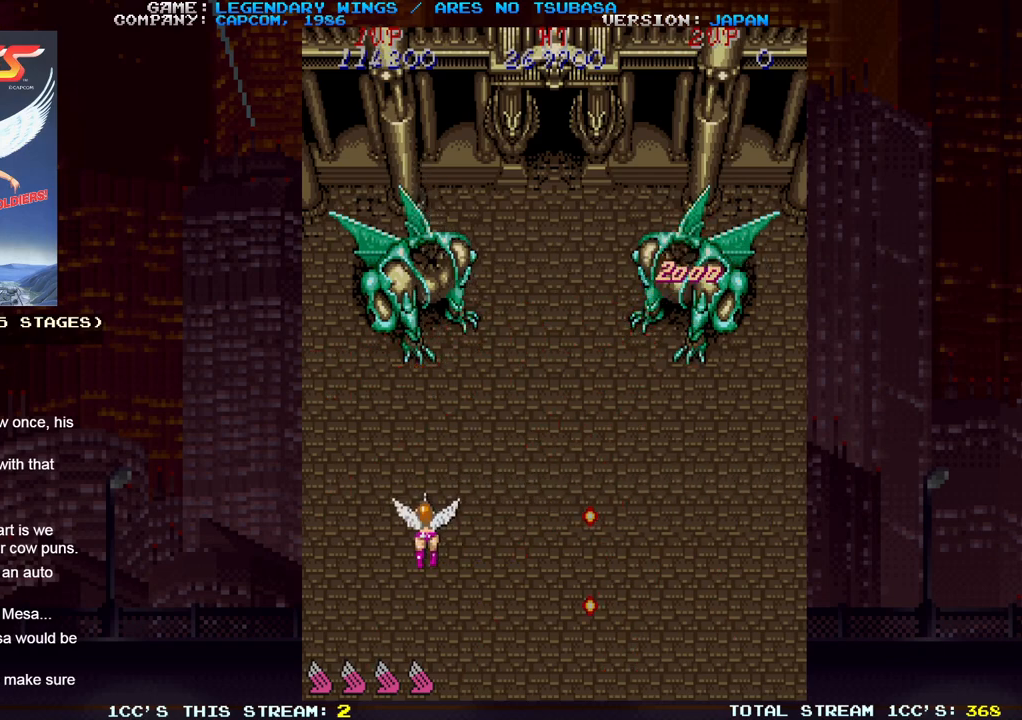
{"dt_ms": 500, "buttons": [], "left_stick": "center", "events": [[17, "TRIANGLE", "down"], [33, "SQUARE", "down"], [50, "TRIANGLE", "up"], [100, "SQUARE", "up"]]}